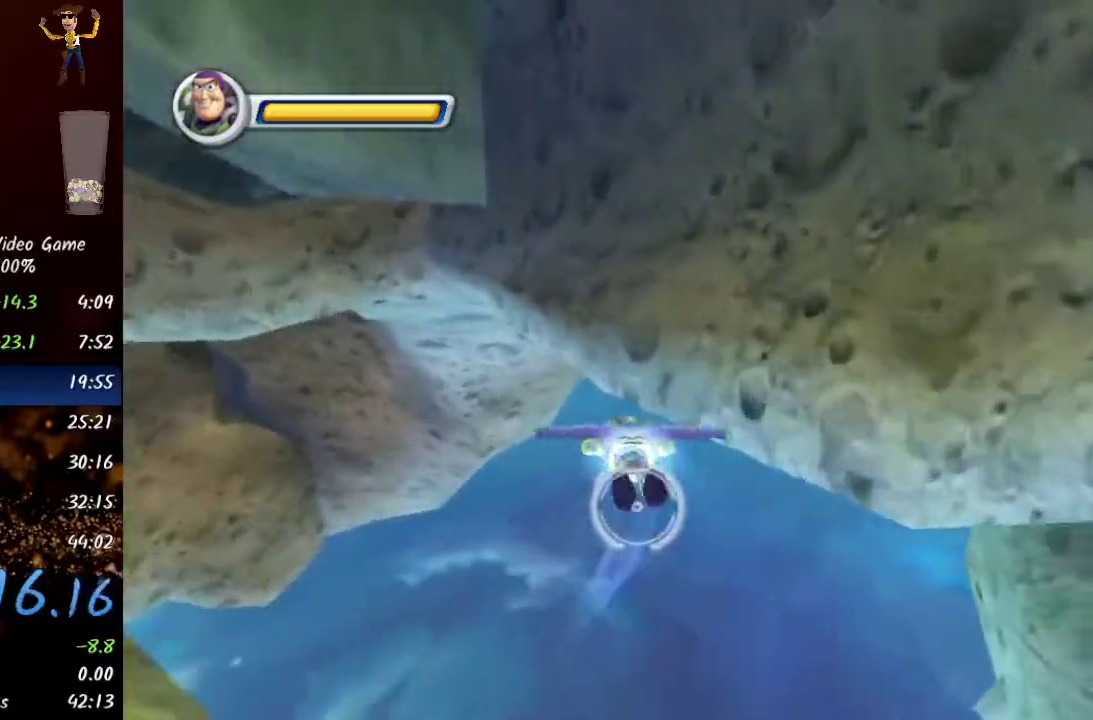
Gameplay with a controller (Xbox layout); each line is a JSON object with the inputs held at the frame after it. "events" lists button and stick changes between this image and that frame as [ms after this image, input, new state], when the widget could be followed in between.
{"buttons": [], "left_stick": "right", "right_stick": "center", "events": [[17, "left_stick", "center"], [400, "left_stick", "right"]]}
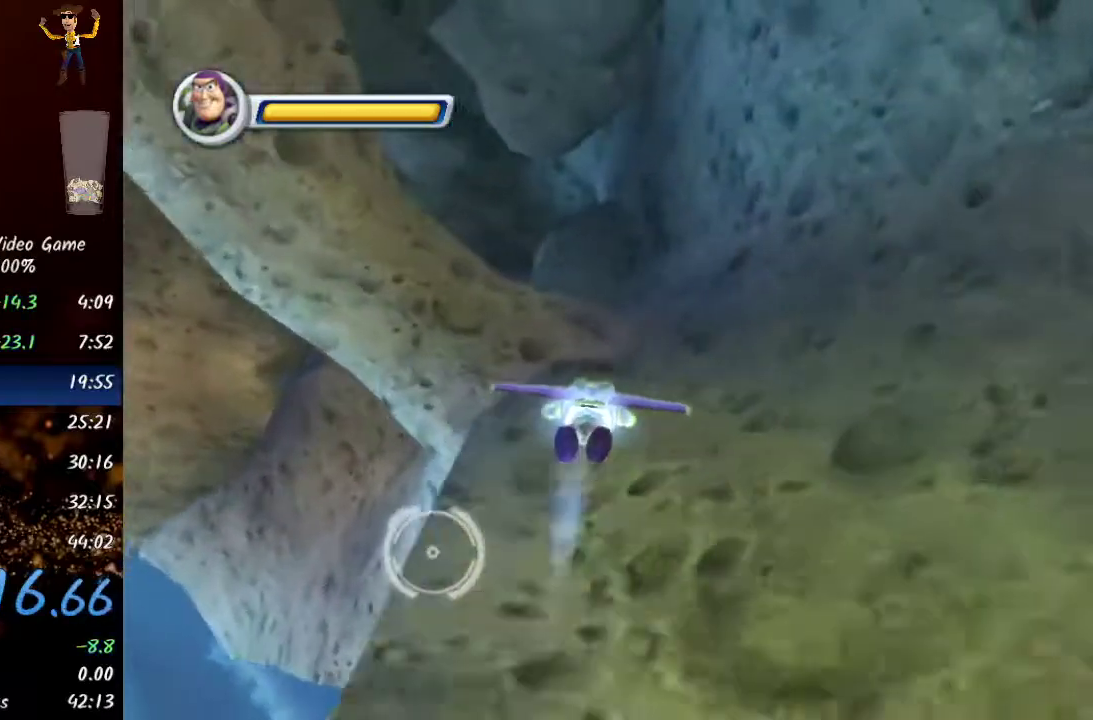
{"buttons": [], "left_stick": "center", "right_stick": "center", "events": [[150, "left_stick", "center"], [267, "left_stick", "left"], [417, "left_stick", "center"]]}
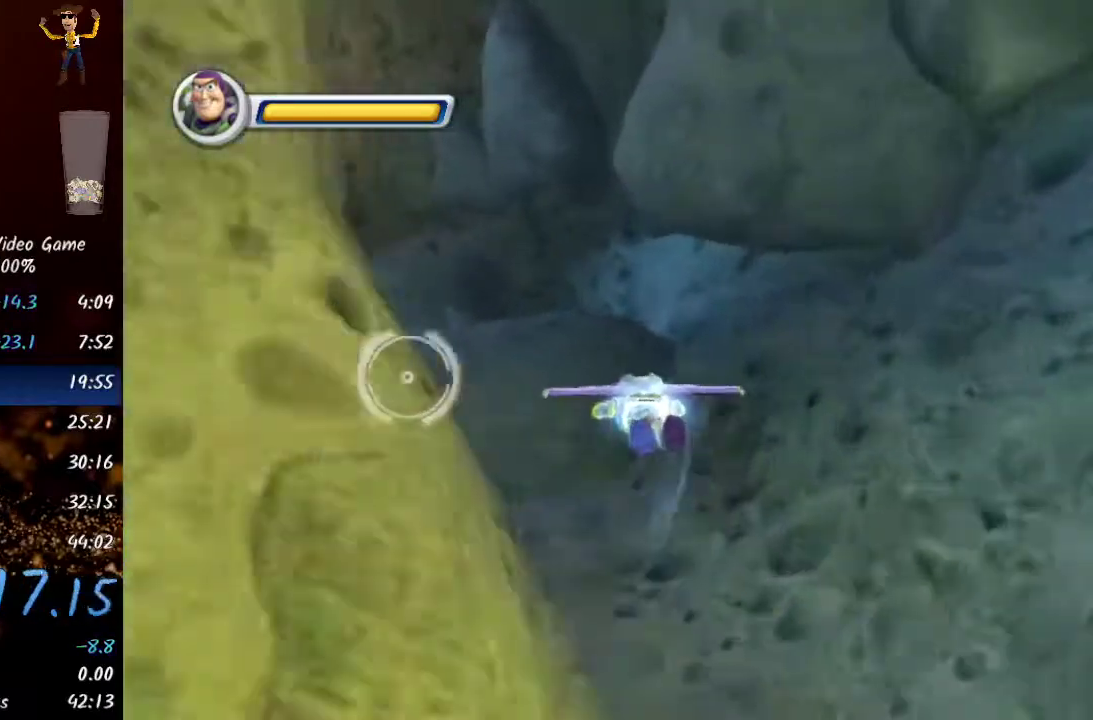
{"buttons": [], "left_stick": "center", "right_stick": "center", "events": [[67, "left_stick", "left"], [300, "left_stick", "center"]]}
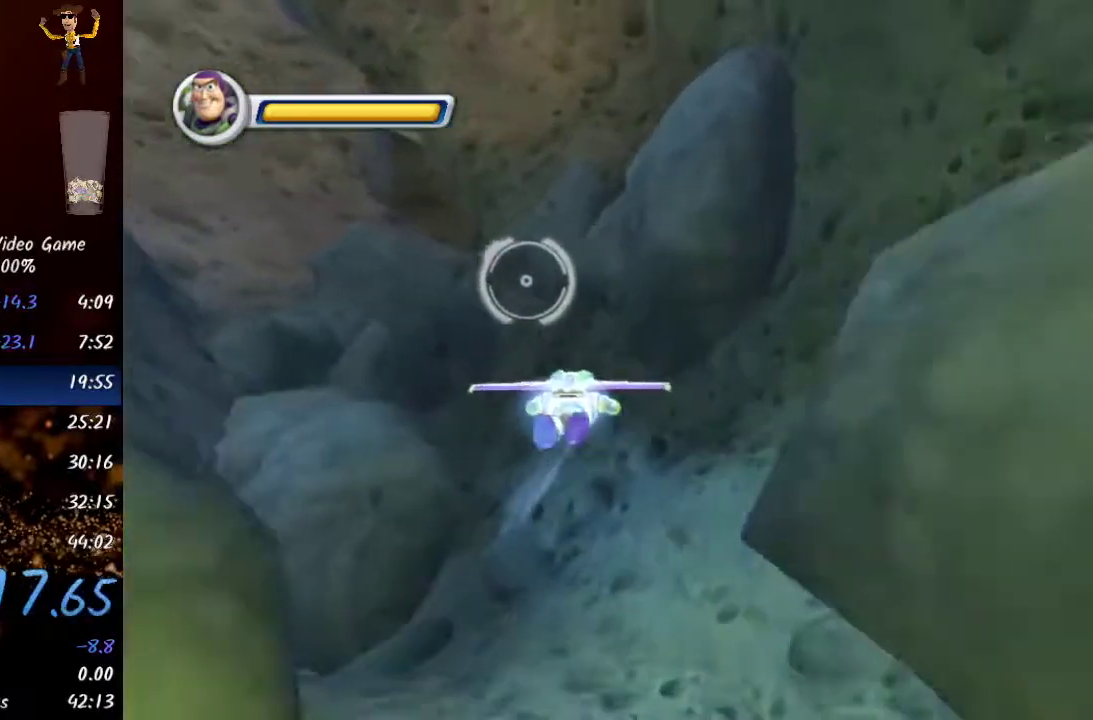
{"buttons": [], "left_stick": "center", "right_stick": "center", "events": [[33, "A", "down"], [117, "A", "up"], [317, "A", "down"], [350, "A", "up"], [417, "A", "down"], [467, "A", "up"]]}
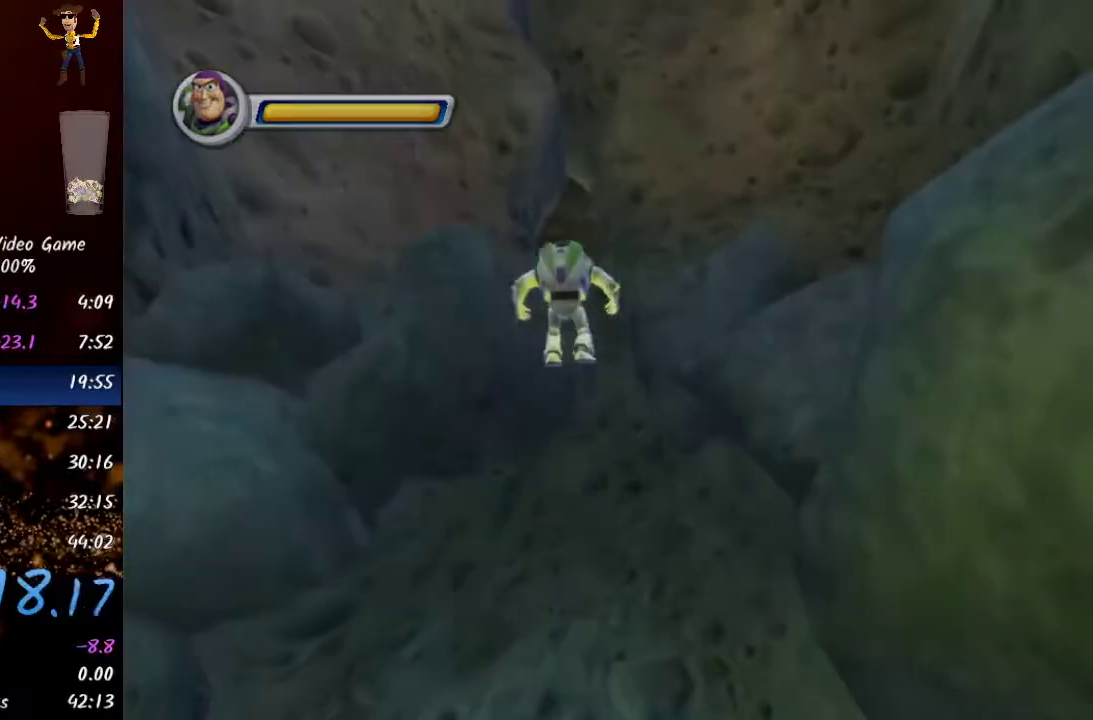
{"buttons": [], "left_stick": "center", "right_stick": "center", "events": [[33, "A", "down"], [67, "A", "up"], [117, "A", "down"], [150, "A", "up"], [217, "A", "down"], [267, "A", "up"], [317, "A", "down"], [350, "A", "up"], [400, "A", "down"], [450, "A", "up"]]}
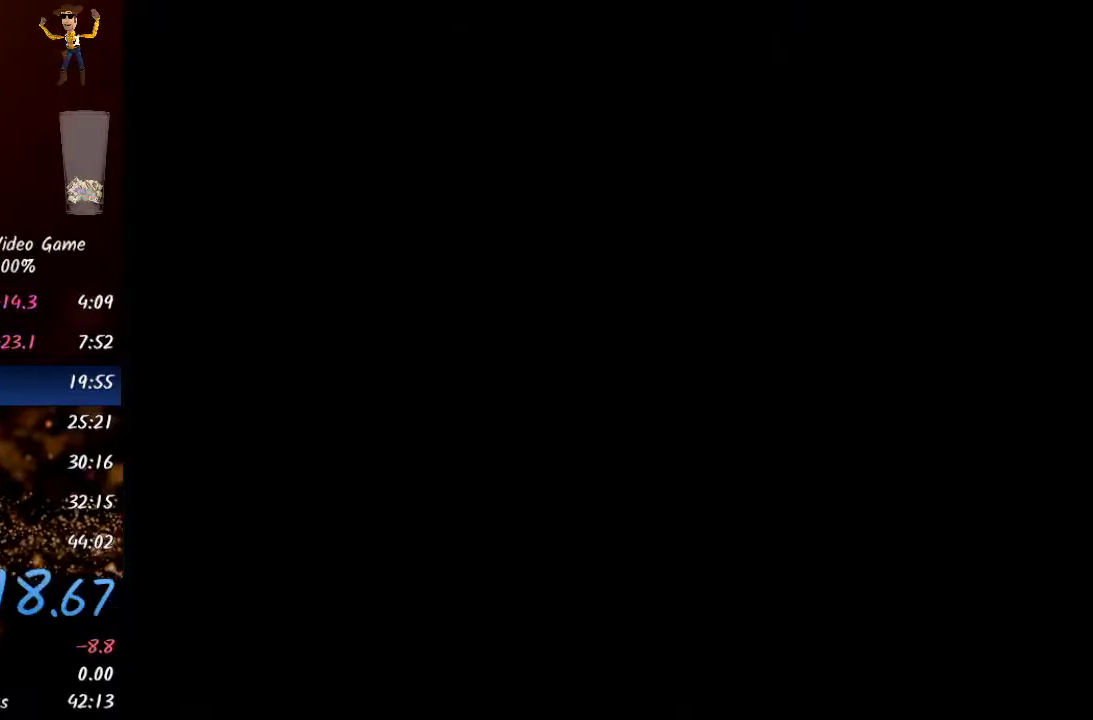
{"buttons": ["A"], "left_stick": "center", "right_stick": "center", "events": [[17, "A", "down"], [50, "A", "up"], [117, "A", "down"], [150, "A", "up"], [200, "A", "down"], [250, "A", "up"], [300, "A", "down"], [333, "A", "up"], [383, "A", "down"], [433, "A", "up"], [483, "A", "down"]]}
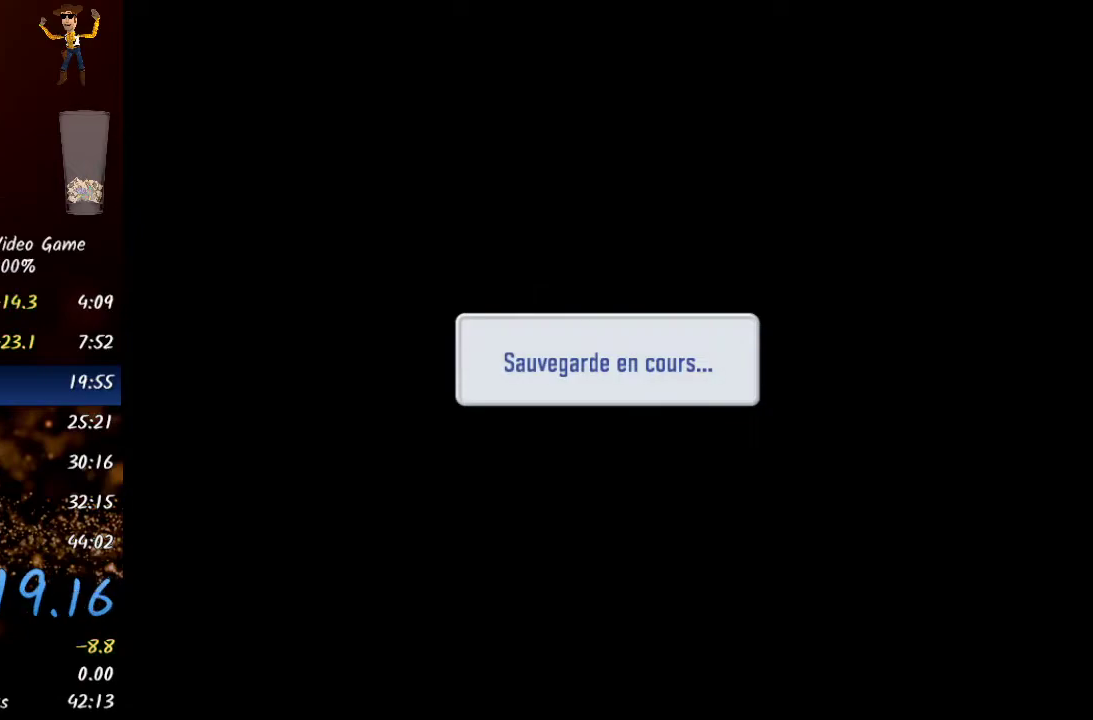
{"buttons": ["A"], "left_stick": "center", "right_stick": "center", "events": [[33, "A", "up"], [83, "A", "down"], [117, "A", "up"], [183, "A", "down"], [217, "A", "up"], [300, "A", "down"], [333, "A", "up"], [400, "A", "down"], [433, "A", "up"], [500, "A", "down"]]}
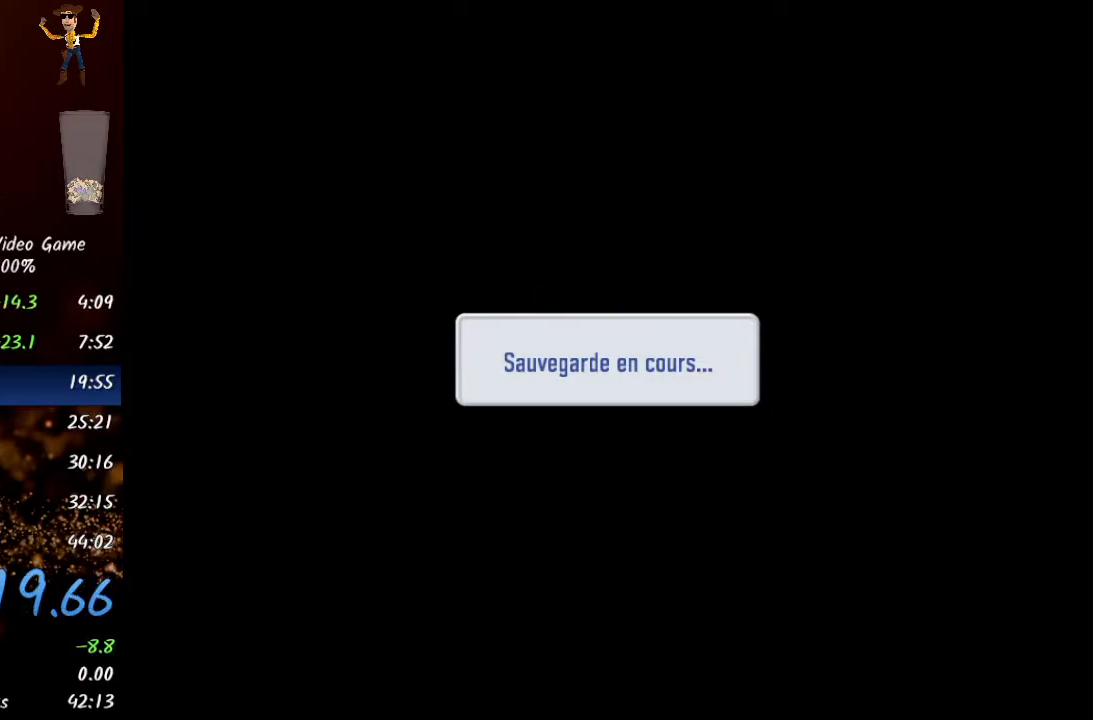
{"buttons": ["A"], "left_stick": "center", "right_stick": "center", "events": [[33, "A", "up"], [83, "A", "down"], [133, "A", "up"], [200, "A", "down"], [233, "A", "up"], [300, "A", "down"], [333, "A", "up"], [367, "A", "down"], [417, "A", "up"], [467, "A", "down"]]}
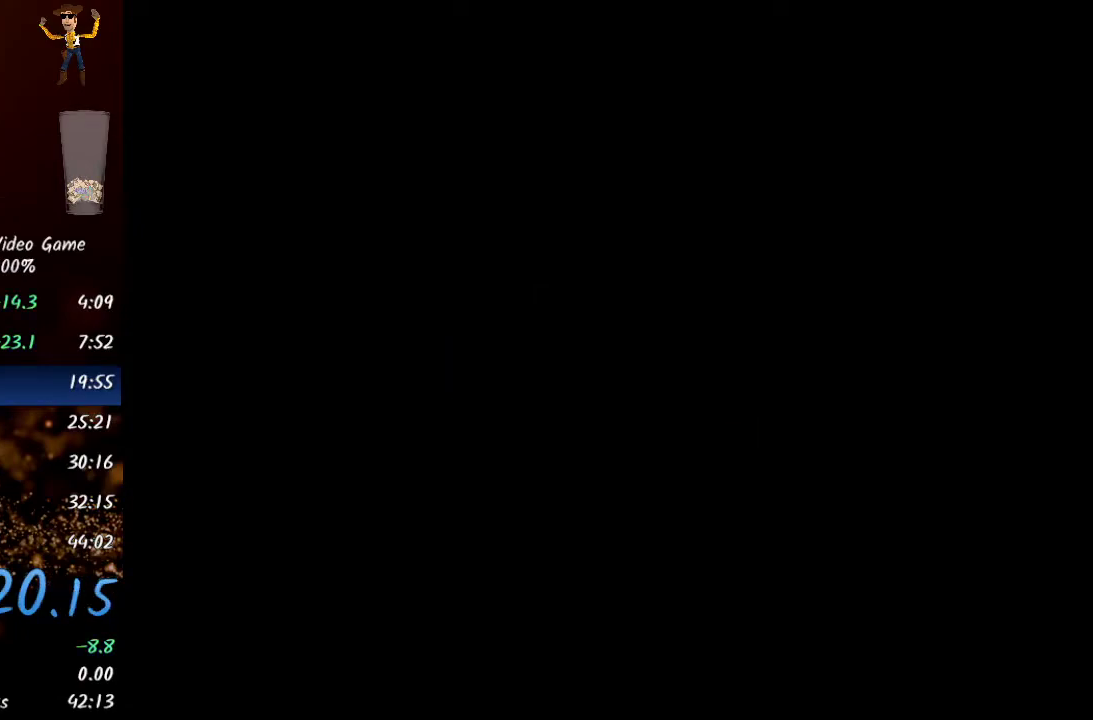
{"buttons": ["A"], "left_stick": "center", "right_stick": "center", "events": [[17, "A", "up"], [67, "A", "down"], [117, "A", "up"], [167, "A", "down"], [217, "A", "up"], [267, "A", "down"], [317, "A", "up"], [367, "A", "down"], [433, "A", "up"], [467, "A", "down"]]}
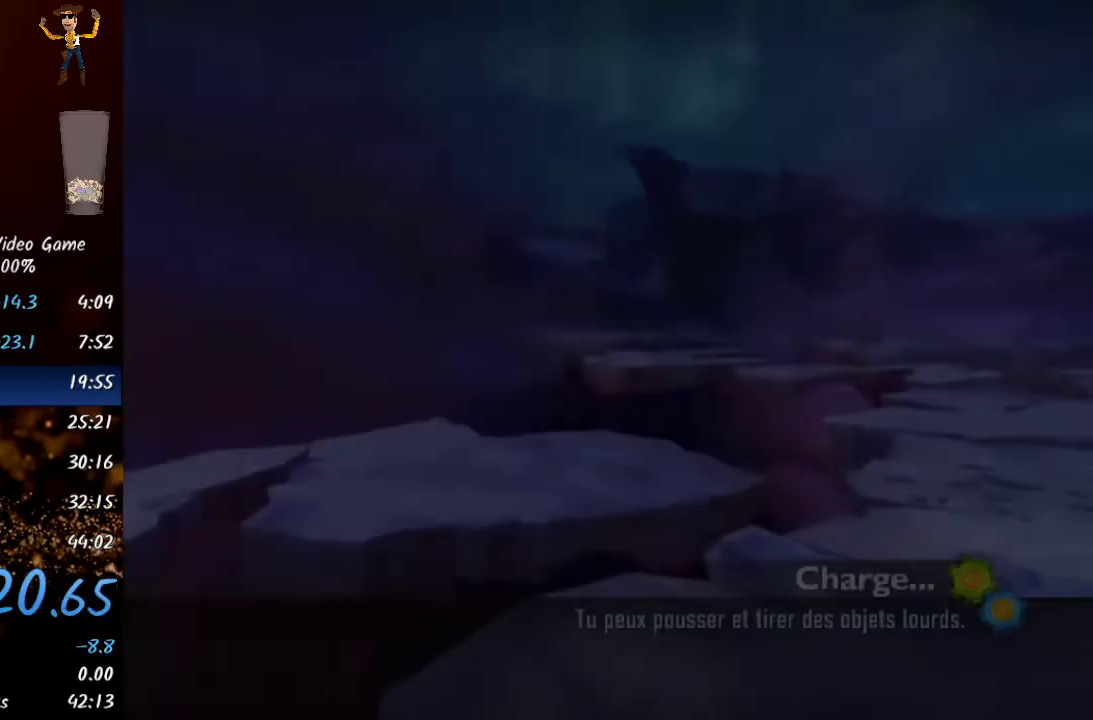
{"buttons": [], "left_stick": "center", "right_stick": "center", "events": [[17, "A", "up"], [83, "A", "down"], [117, "A", "up"], [167, "A", "down"], [217, "A", "up"], [283, "A", "down"], [317, "A", "up"]]}
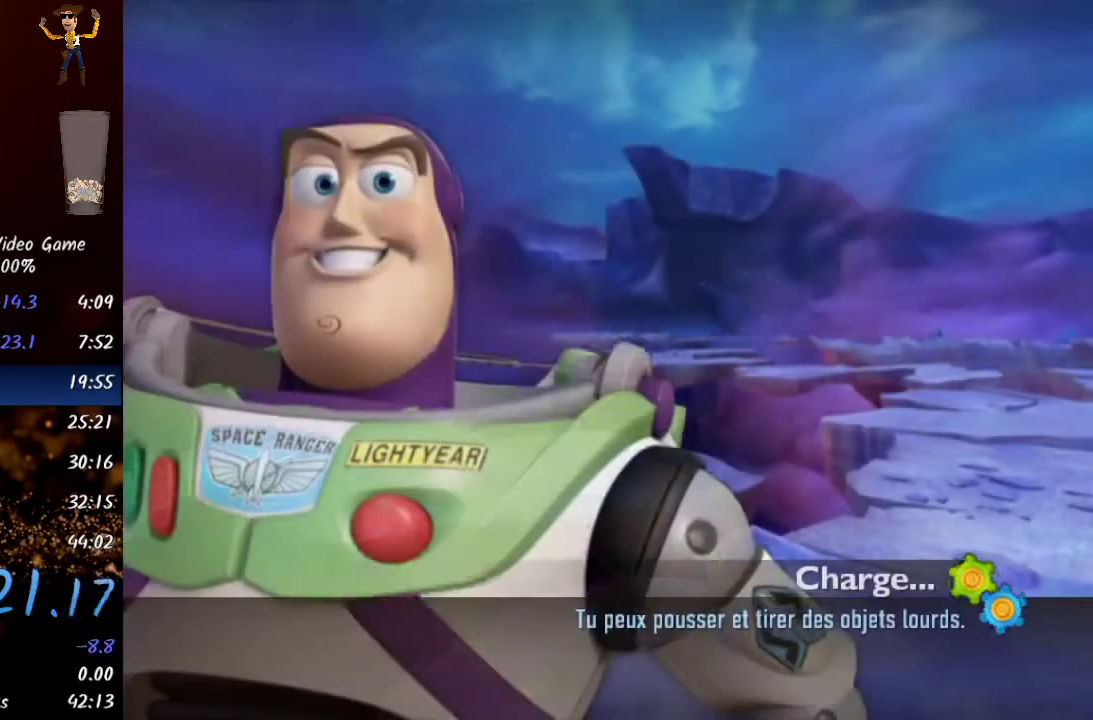
{"buttons": [], "left_stick": "up", "right_stick": "center", "events": [[433, "left_stick", "up"]]}
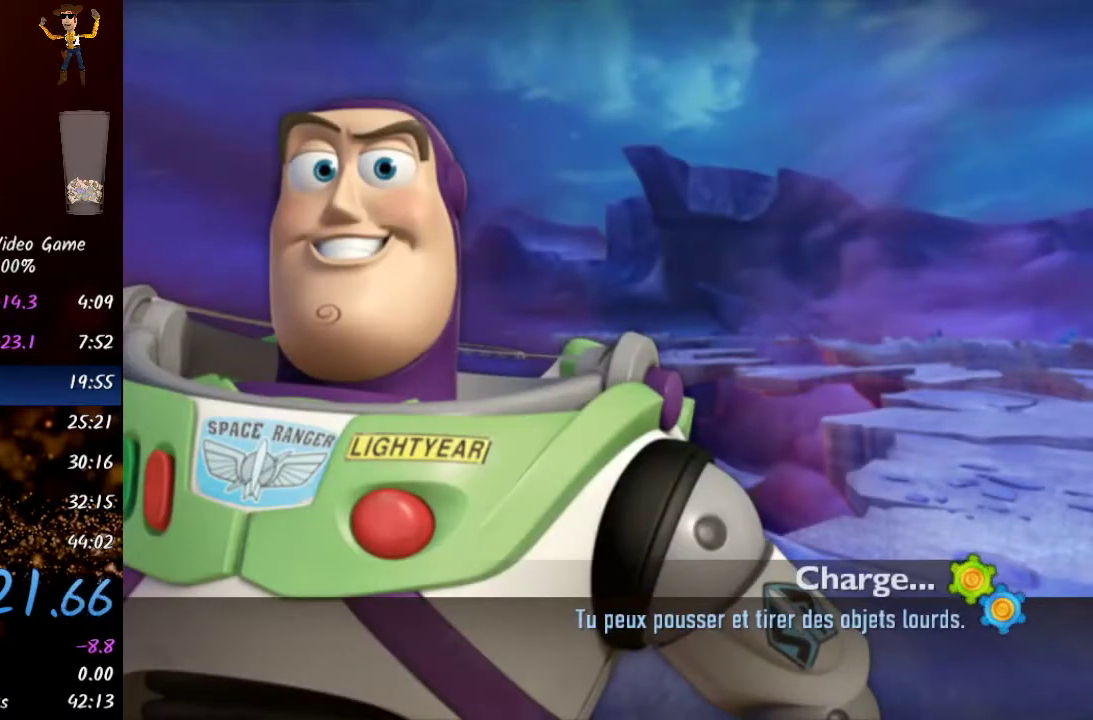
{"buttons": [], "left_stick": "up", "right_stick": "center", "events": []}
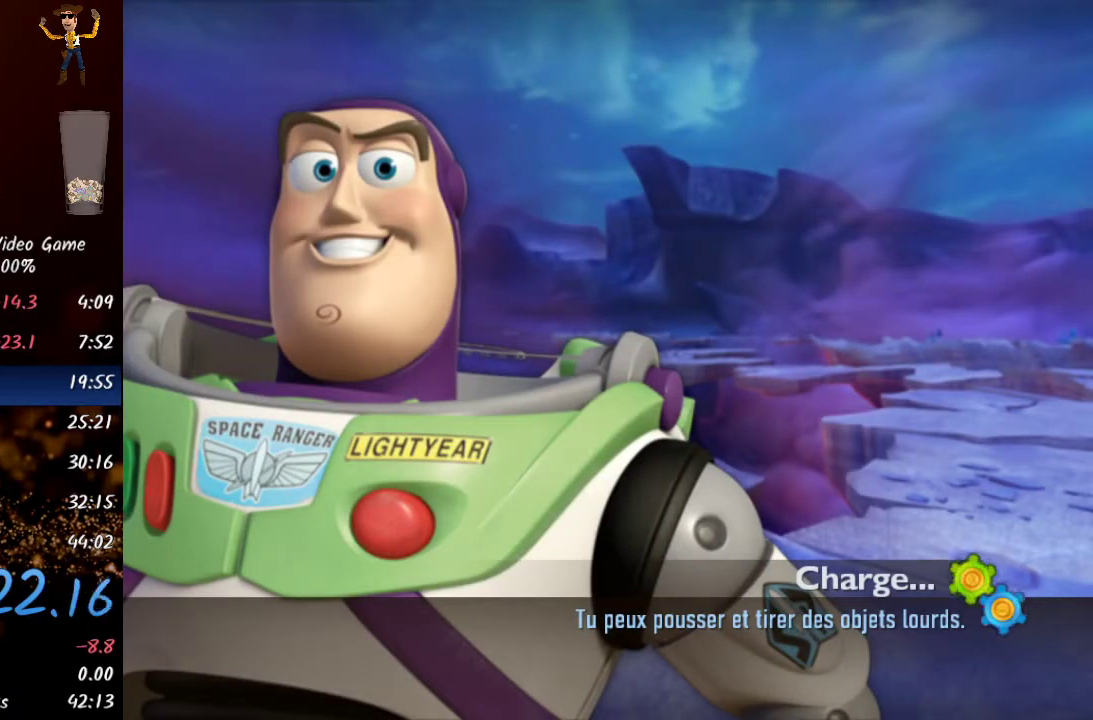
{"buttons": [], "left_stick": "up", "right_stick": "center", "events": []}
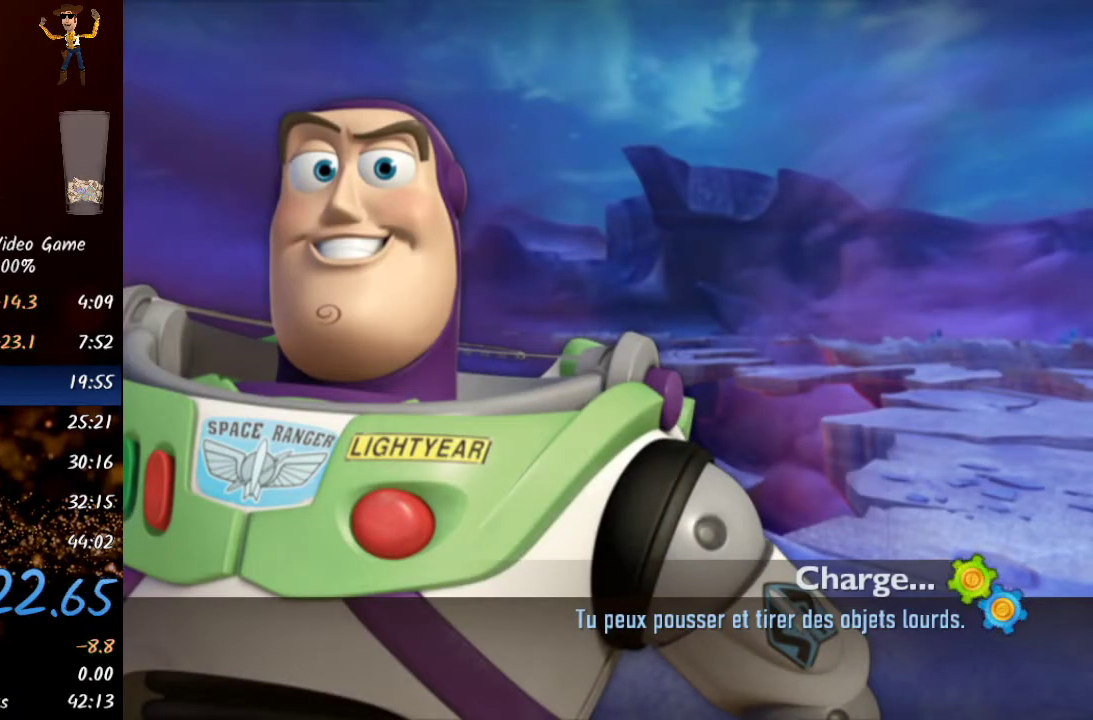
{"buttons": [], "left_stick": "up", "right_stick": "center", "events": []}
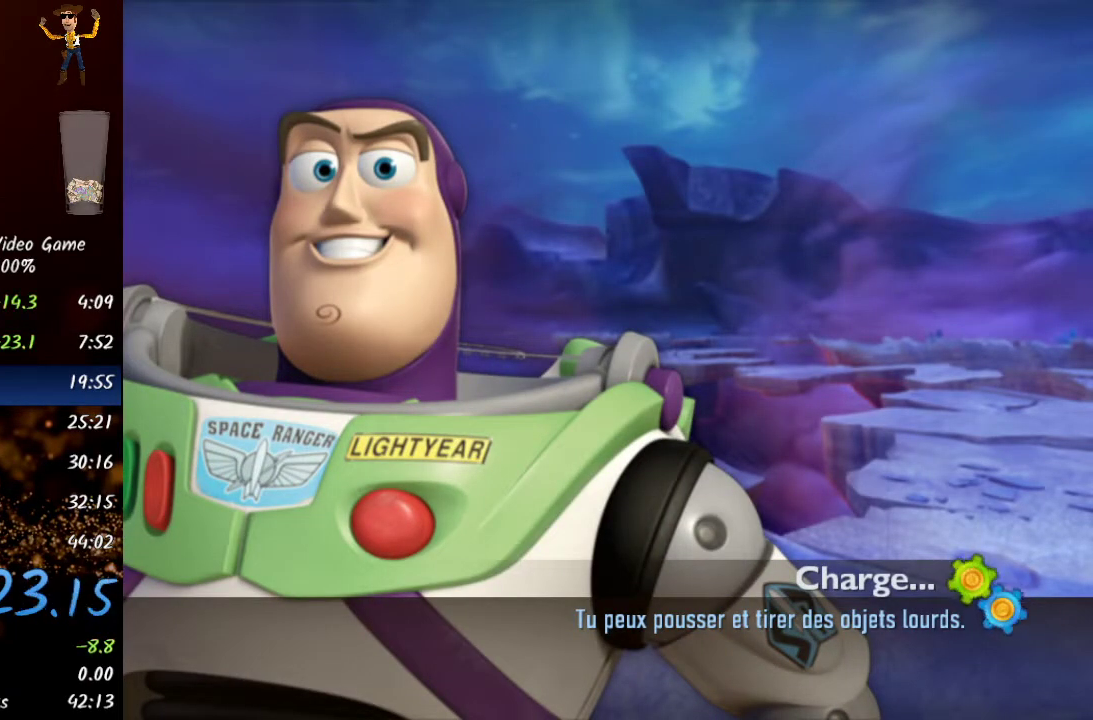
{"buttons": [], "left_stick": "up", "right_stick": "center", "events": []}
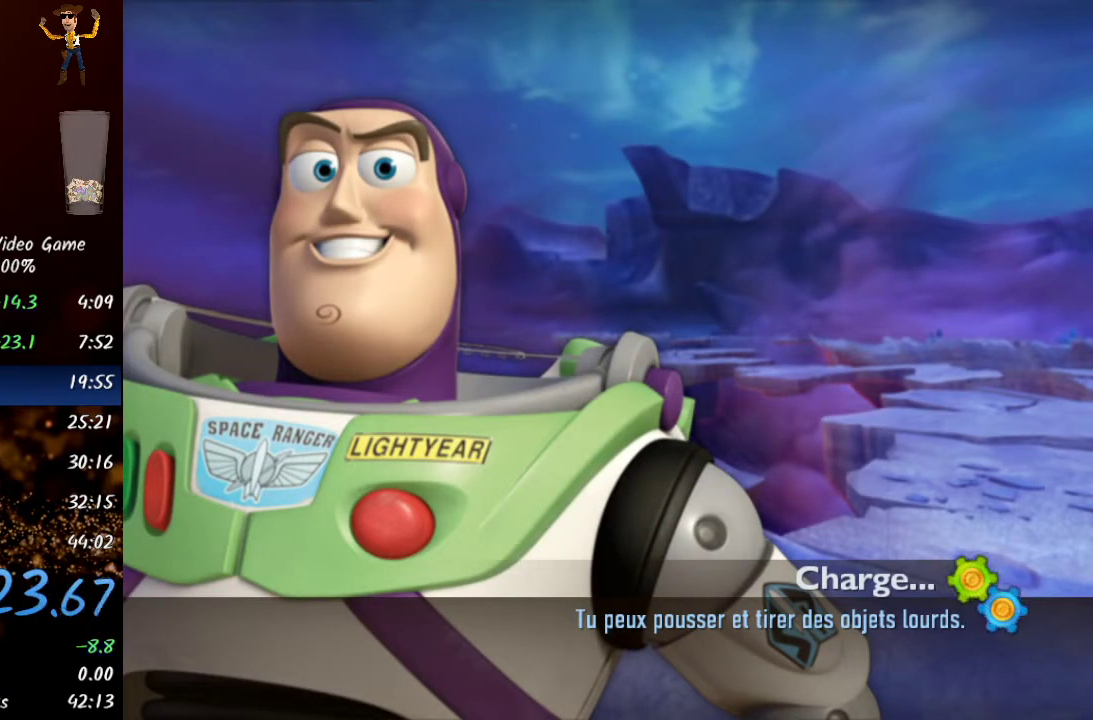
{"buttons": [], "left_stick": "up", "right_stick": "center", "events": []}
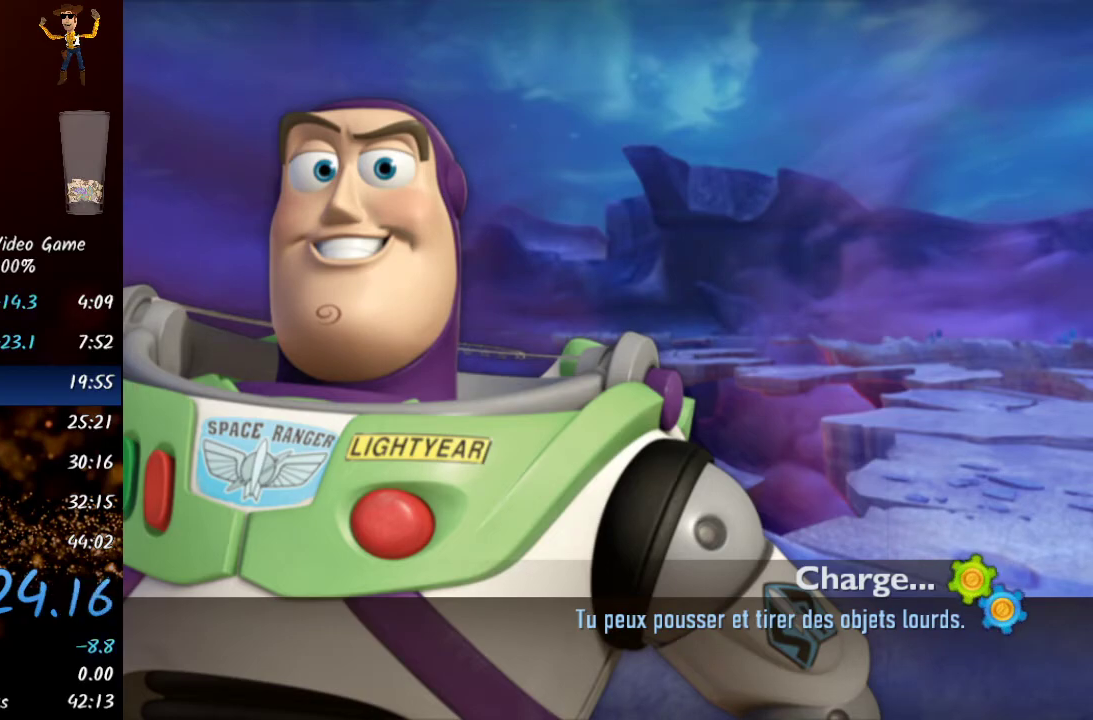
{"buttons": [], "left_stick": "up", "right_stick": "center", "events": []}
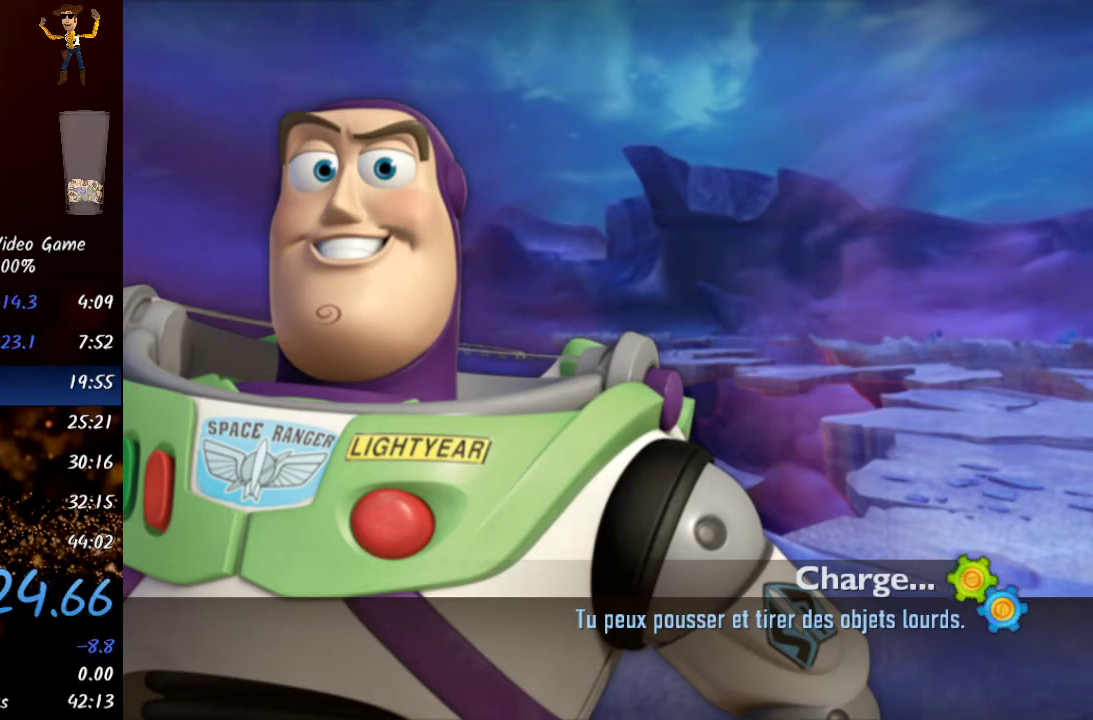
{"buttons": [], "left_stick": "up", "right_stick": "center", "events": []}
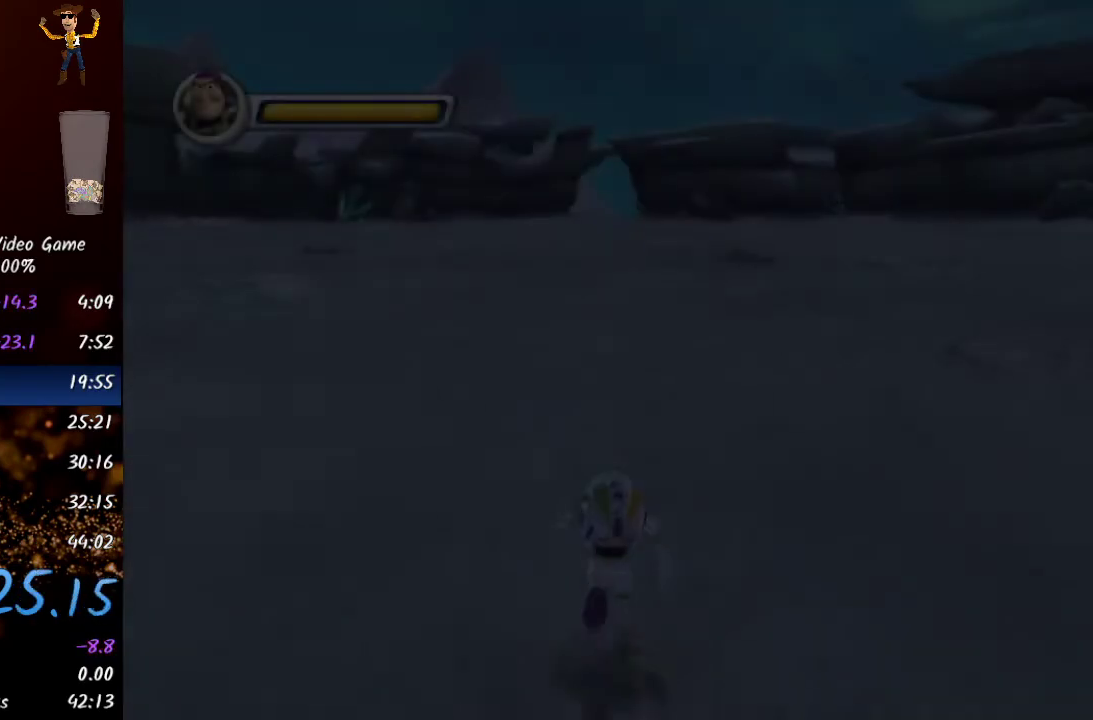
{"buttons": [], "left_stick": "up", "right_stick": "center", "events": [[267, "Y", "down"], [417, "Y", "up"]]}
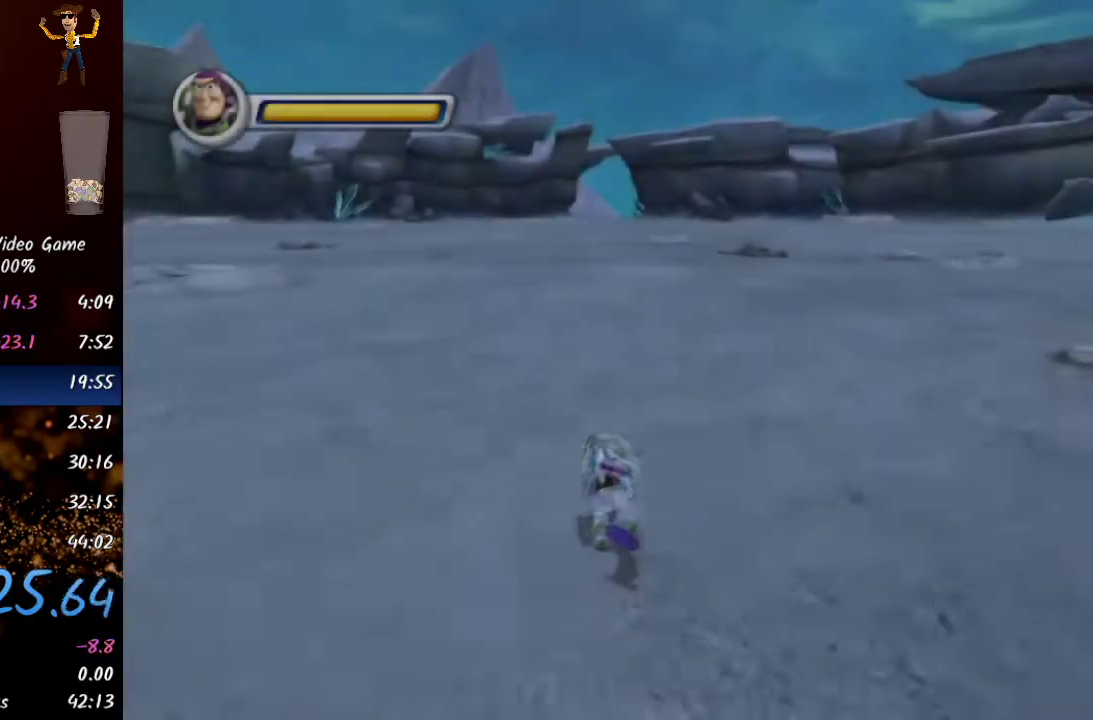
{"buttons": [], "left_stick": "up", "right_stick": "center", "events": [[133, "Y", "down"], [283, "Y", "up"]]}
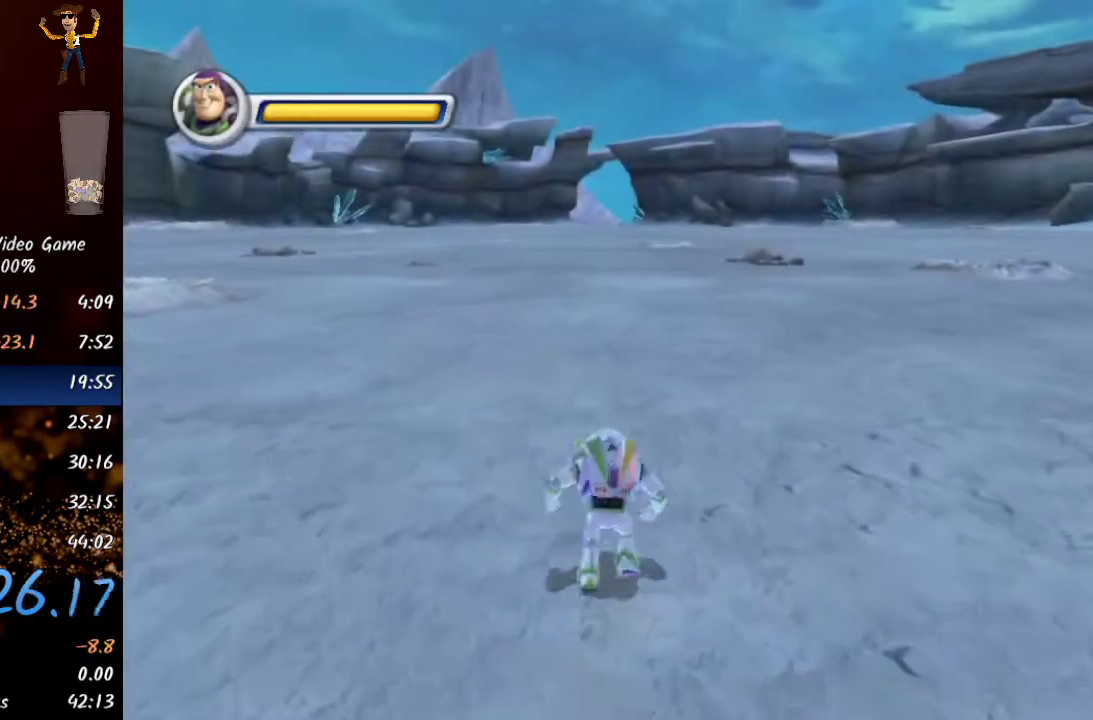
{"buttons": ["Y"], "left_stick": "up", "right_stick": "center", "events": [[50, "Y", "down"], [183, "Y", "up"], [433, "Y", "down"]]}
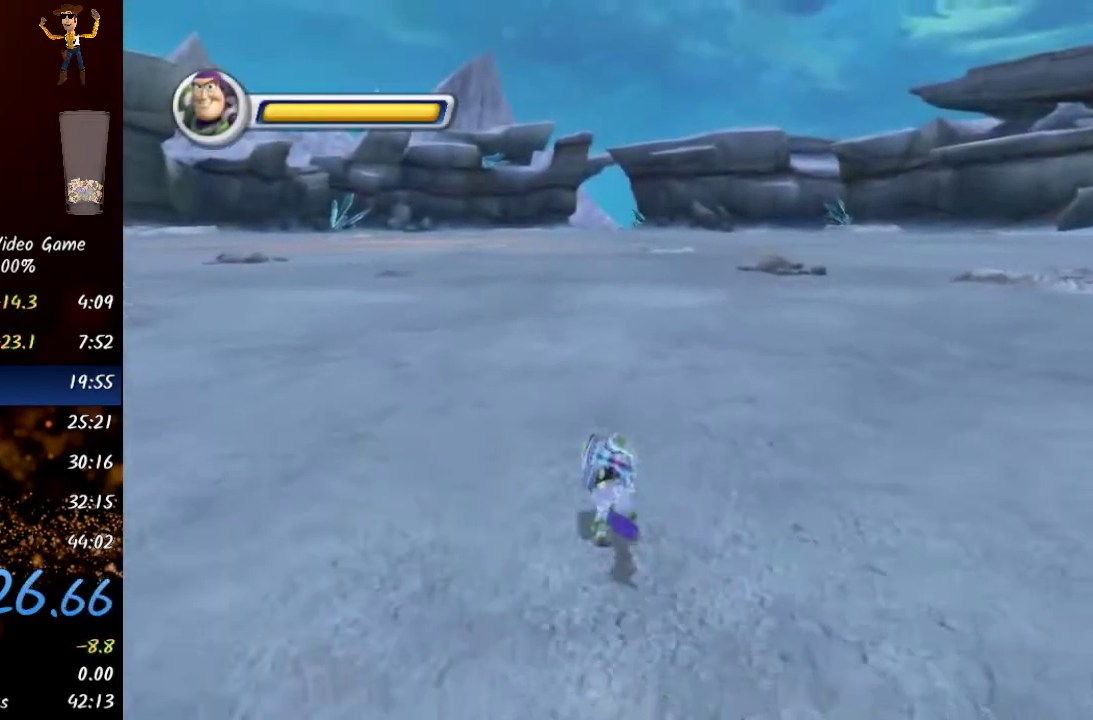
{"buttons": [], "left_stick": "up", "right_stick": "center", "events": [[117, "Y", "up"], [333, "Y", "down"], [500, "Y", "up"]]}
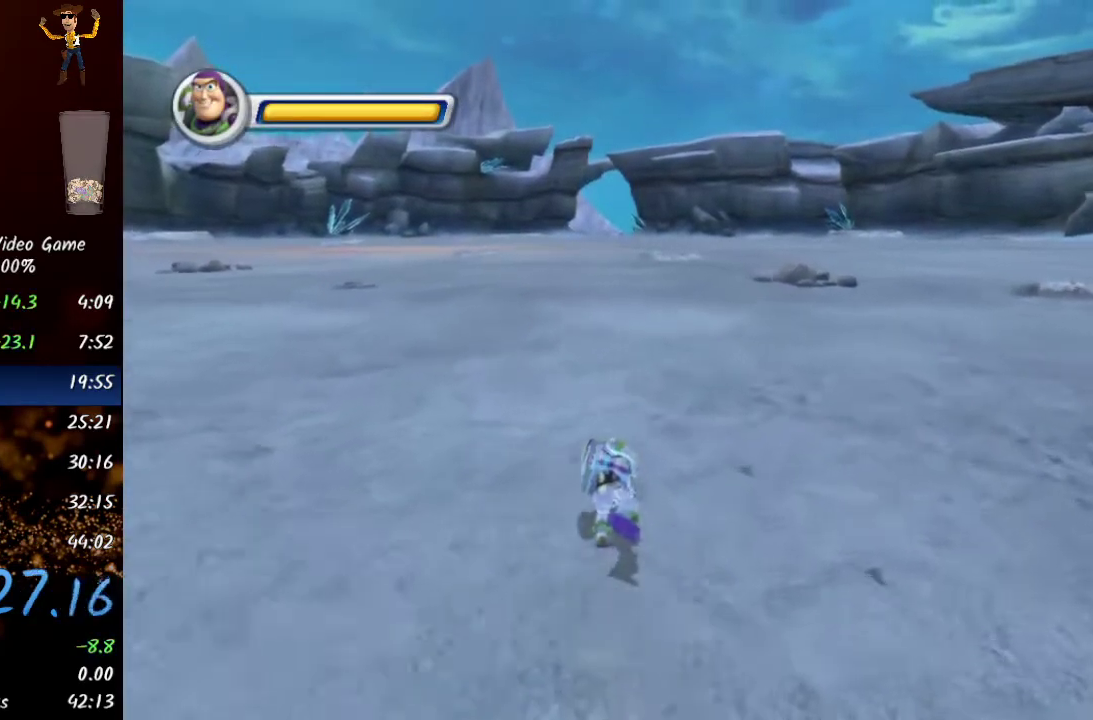
{"buttons": [], "left_stick": "up", "right_stick": "center", "events": [[217, "Y", "down"], [383, "Y", "up"]]}
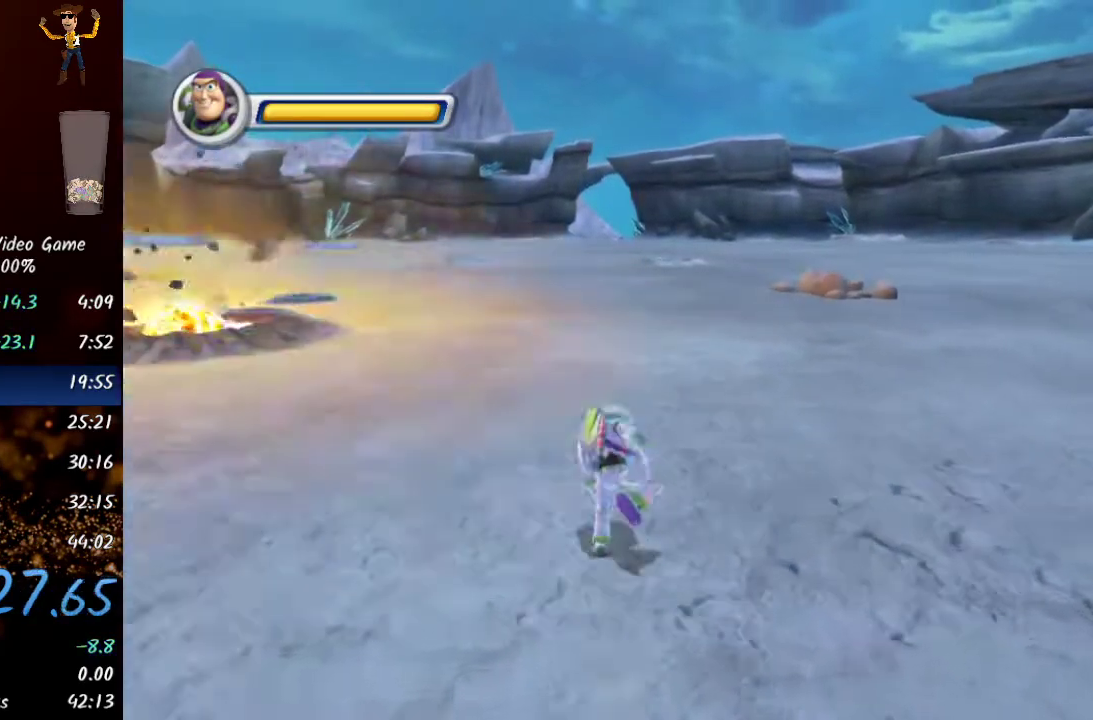
{"buttons": ["Y"], "left_stick": "up", "right_stick": "center", "events": [[133, "Y", "down"], [250, "Y", "up"], [500, "Y", "down"]]}
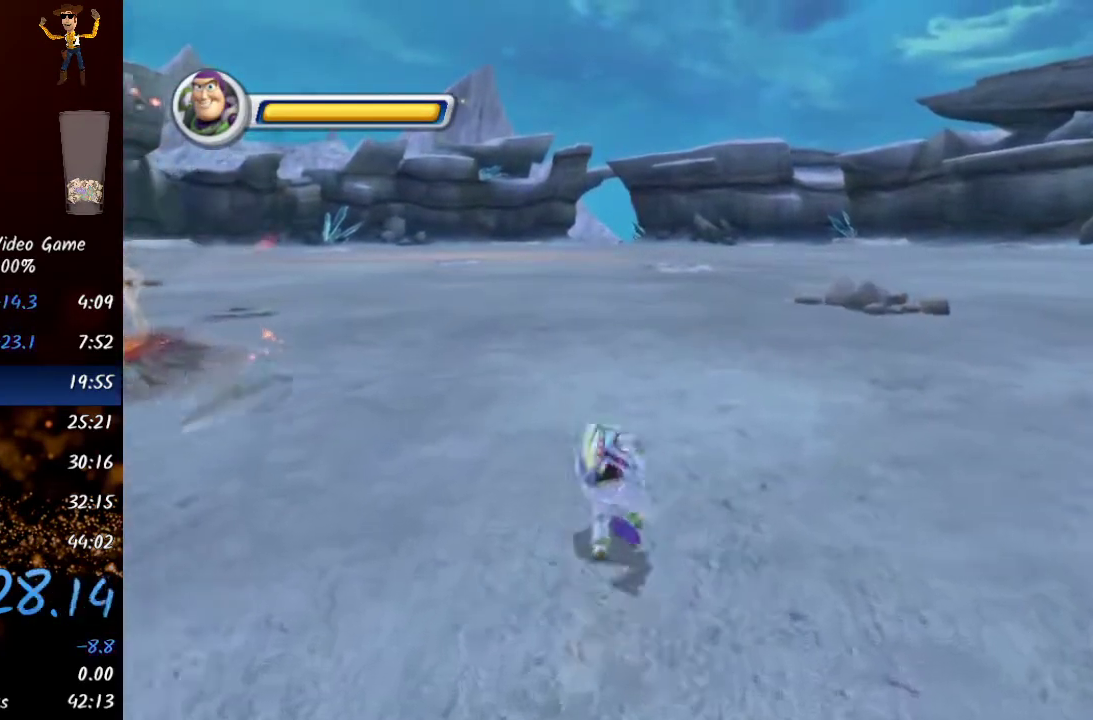
{"buttons": ["Y"], "left_stick": "up", "right_stick": "center", "events": [[150, "Y", "up"], [383, "Y", "down"]]}
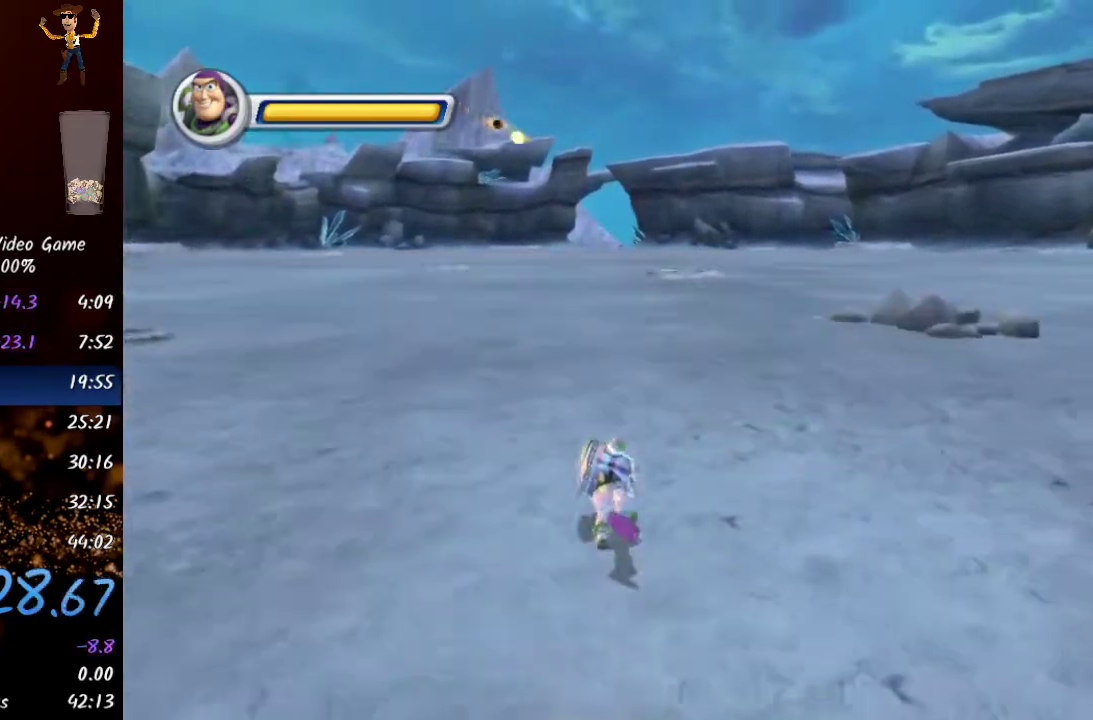
{"buttons": [], "left_stick": "up", "right_stick": "center", "events": [[50, "Y", "up"], [283, "Y", "down"], [450, "Y", "up"]]}
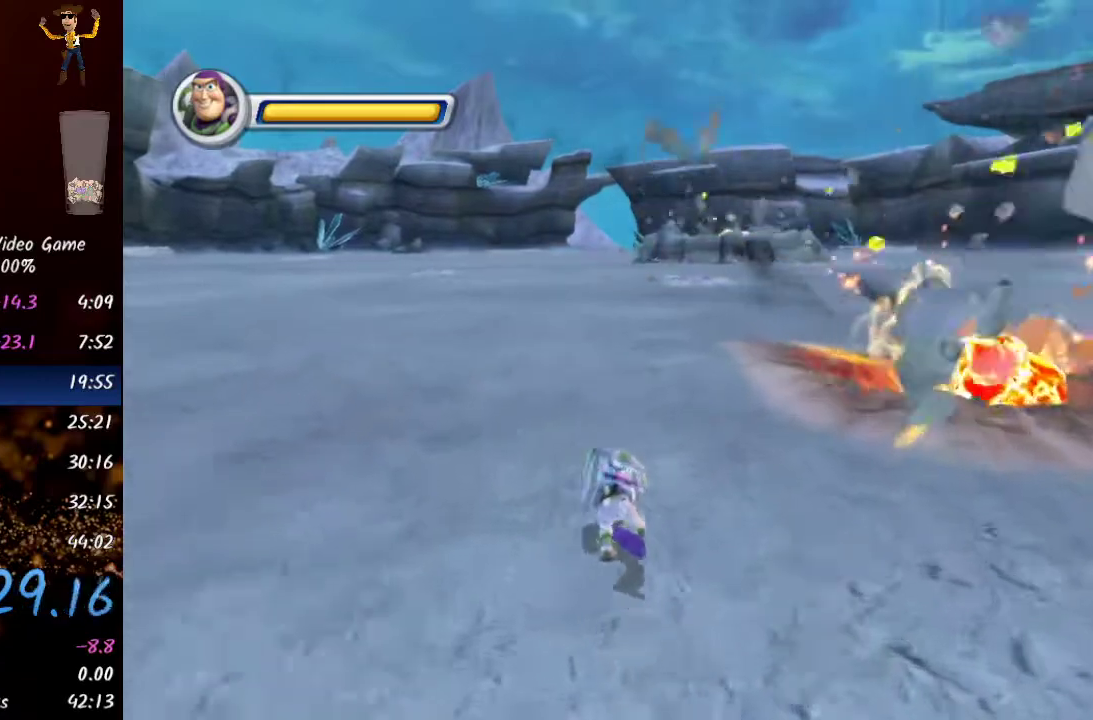
{"buttons": [], "left_stick": "up", "right_stick": "center", "events": [[183, "Y", "down"], [383, "Y", "up"]]}
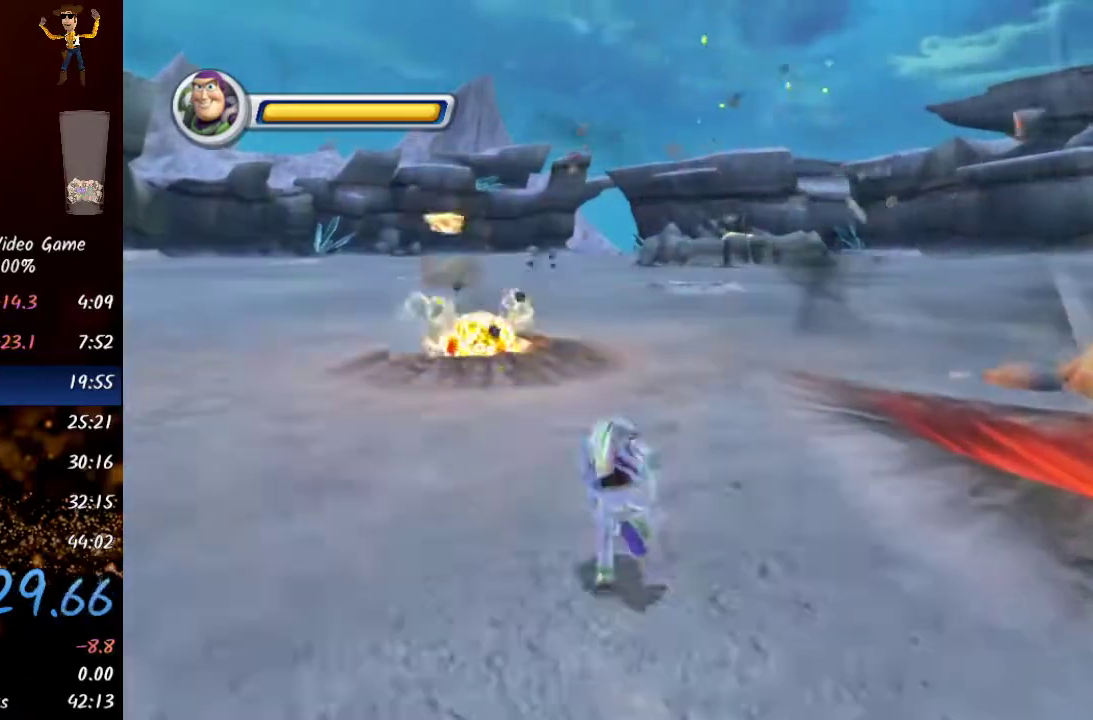
{"buttons": ["Y"], "left_stick": "up", "right_stick": "center", "events": [[67, "Y", "down"], [250, "Y", "up"], [450, "Y", "down"]]}